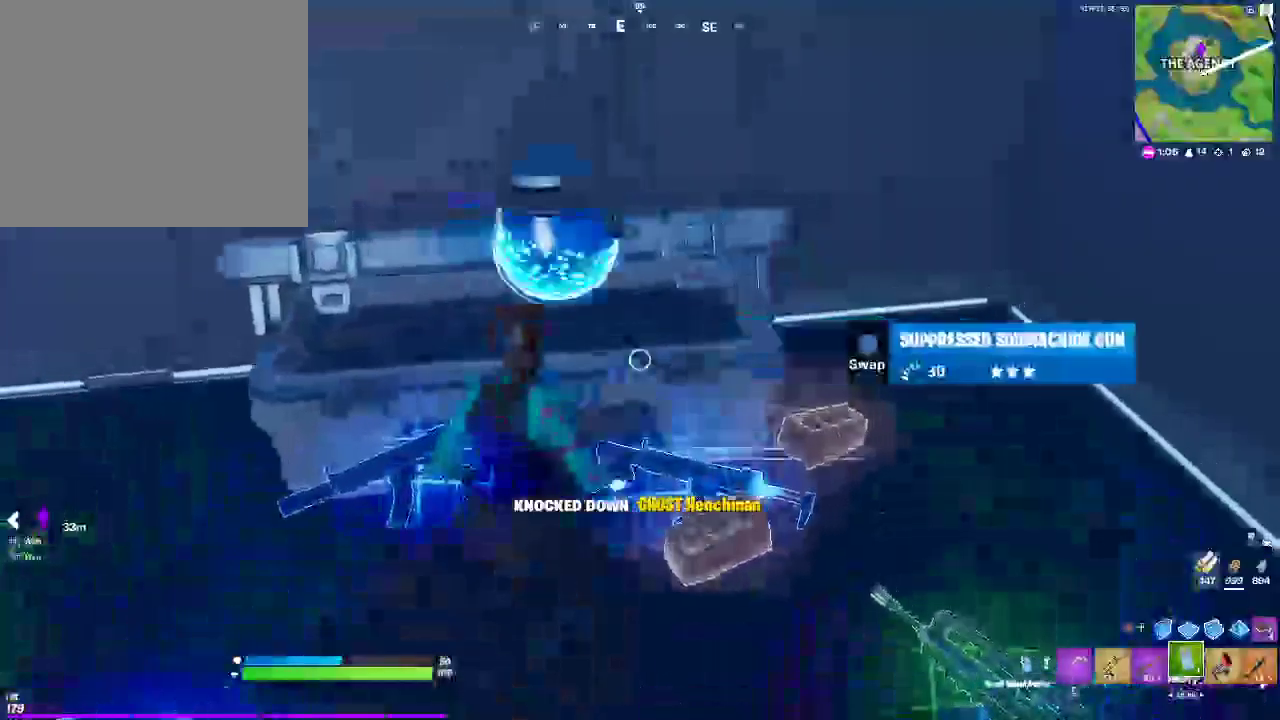
Gameplay with a controller (PlayStation layout); each line is a JSON object with the inputs held at the frame after it (dt_ms = milliseconds from this image to that frame). "events" lists button and stick changes between this image and that frame as [ms after this image, input, new state], when the widget could be followed in between.
{"dt_ms": 500, "buttons": [], "left_stick": "up-left", "right_stick": "left", "events": [[250, "right_stick", "up-left"], [383, "left_stick", "up-left"], [500, "right_stick", "left"]]}
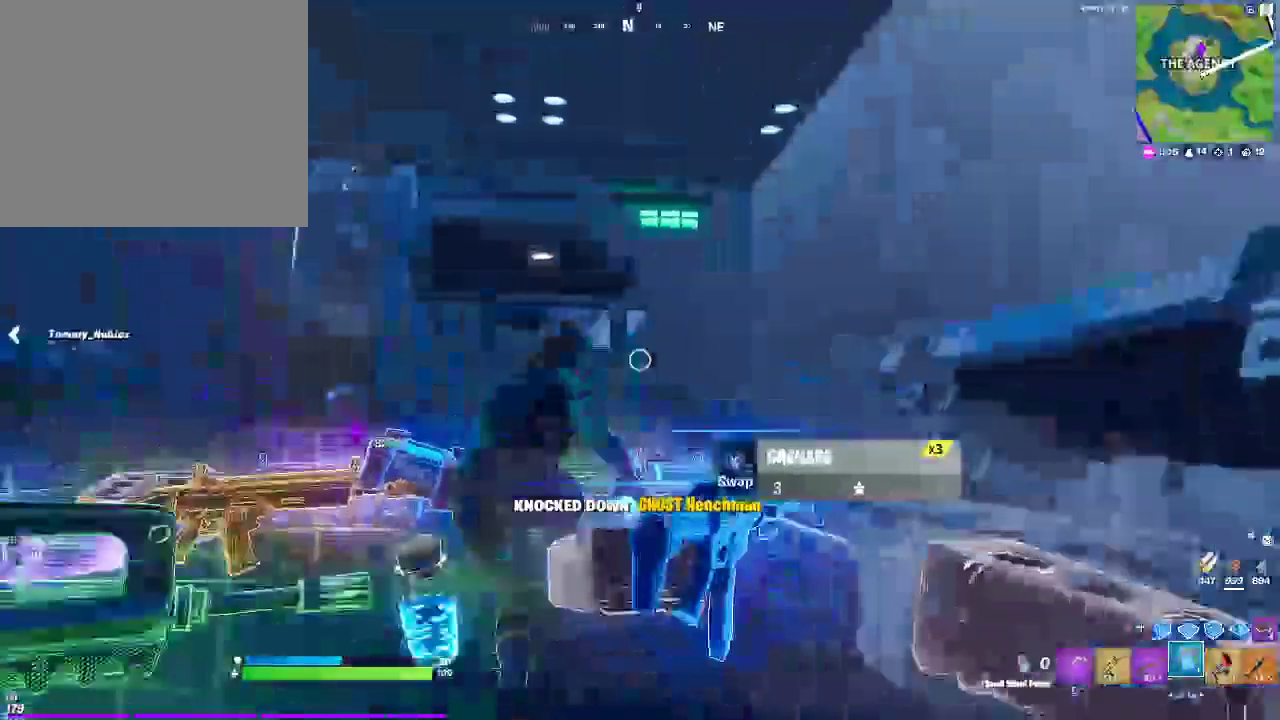
{"dt_ms": 500, "buttons": [], "left_stick": "up", "right_stick": "left", "events": [[417, "left_stick", "up"]]}
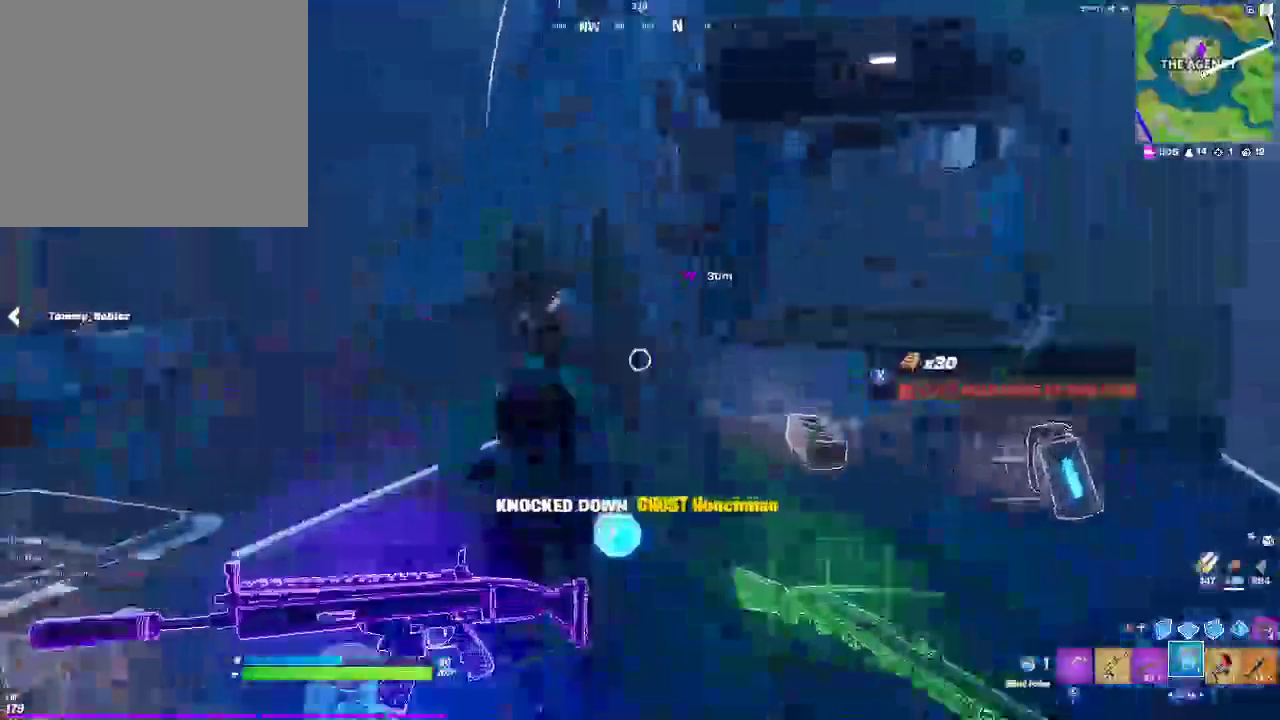
{"dt_ms": 500, "buttons": ["R2"], "left_stick": "center", "right_stick": "center", "events": [[167, "left_stick", "center"], [250, "R2", "down"], [500, "right_stick", "center"]]}
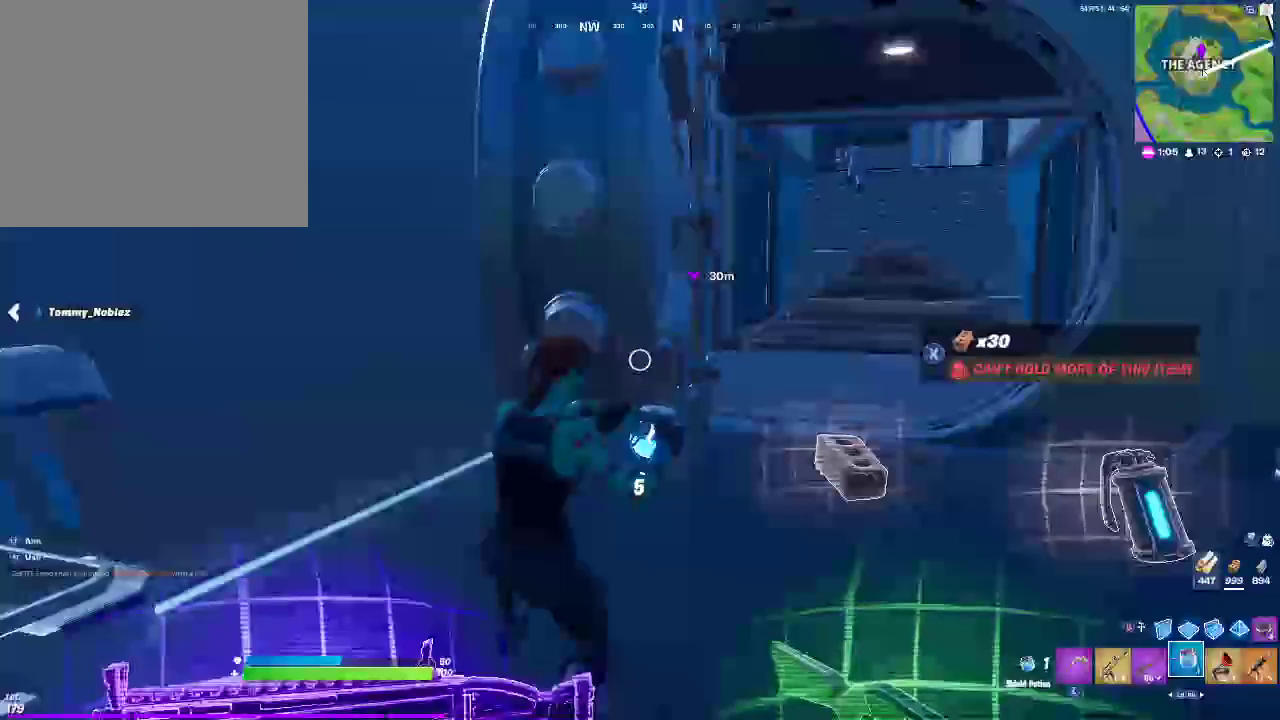
{"dt_ms": 500, "buttons": ["R2"], "left_stick": "center", "right_stick": "center", "events": []}
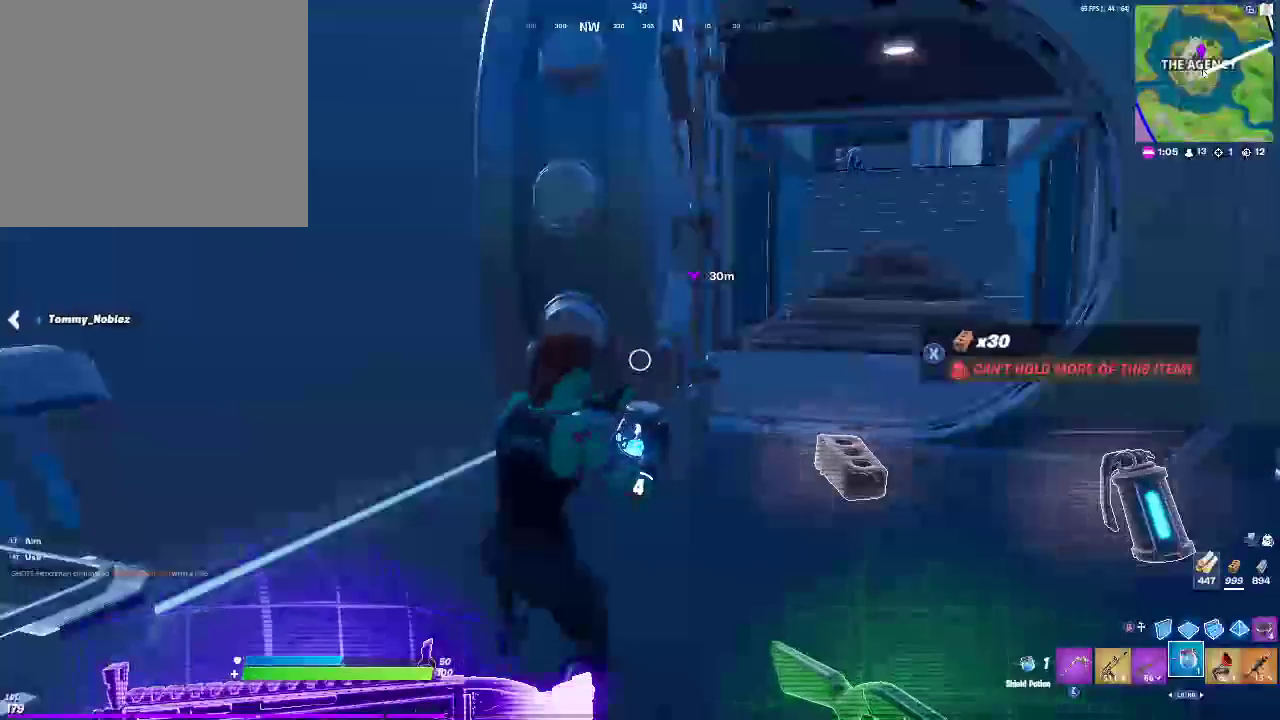
{"dt_ms": 500, "buttons": ["R2"], "left_stick": "center", "right_stick": "center", "events": [[300, "right_stick", "right"], [417, "right_stick", "center"]]}
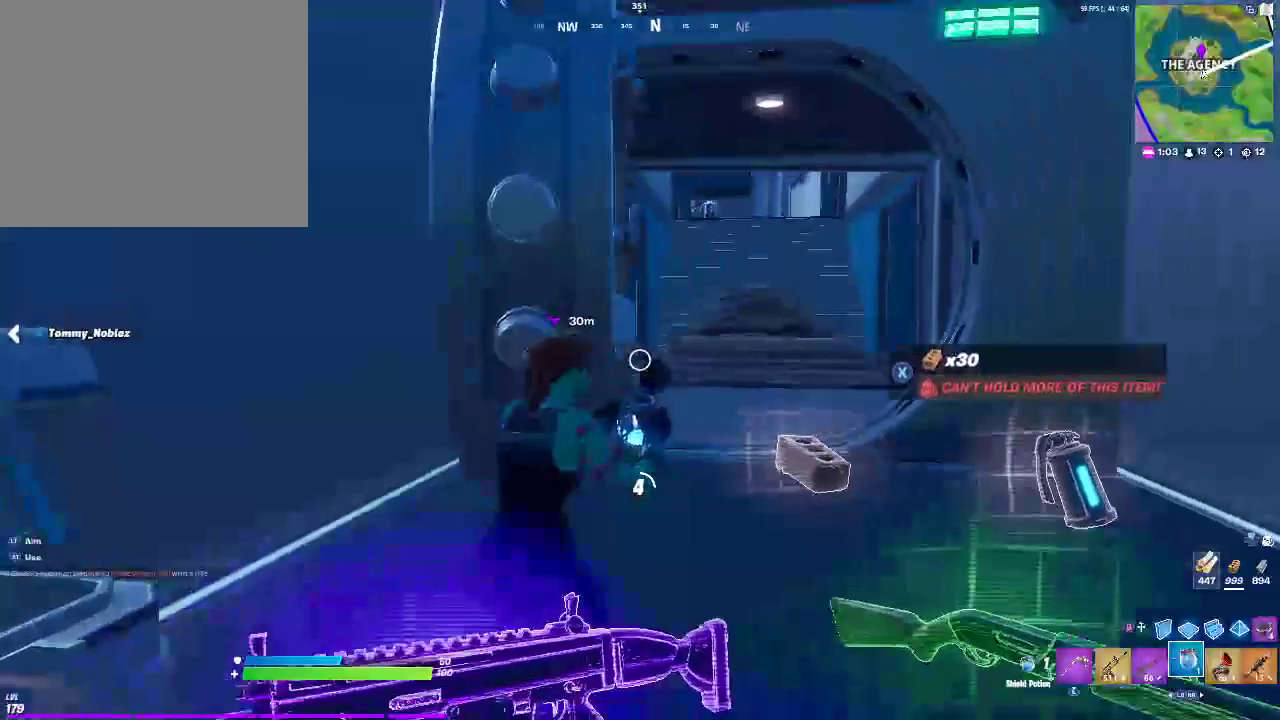
{"dt_ms": 500, "buttons": [], "left_stick": "center", "right_stick": "center", "events": [[33, "CROSS", "down"], [167, "CROSS", "up"], [200, "R2", "up"]]}
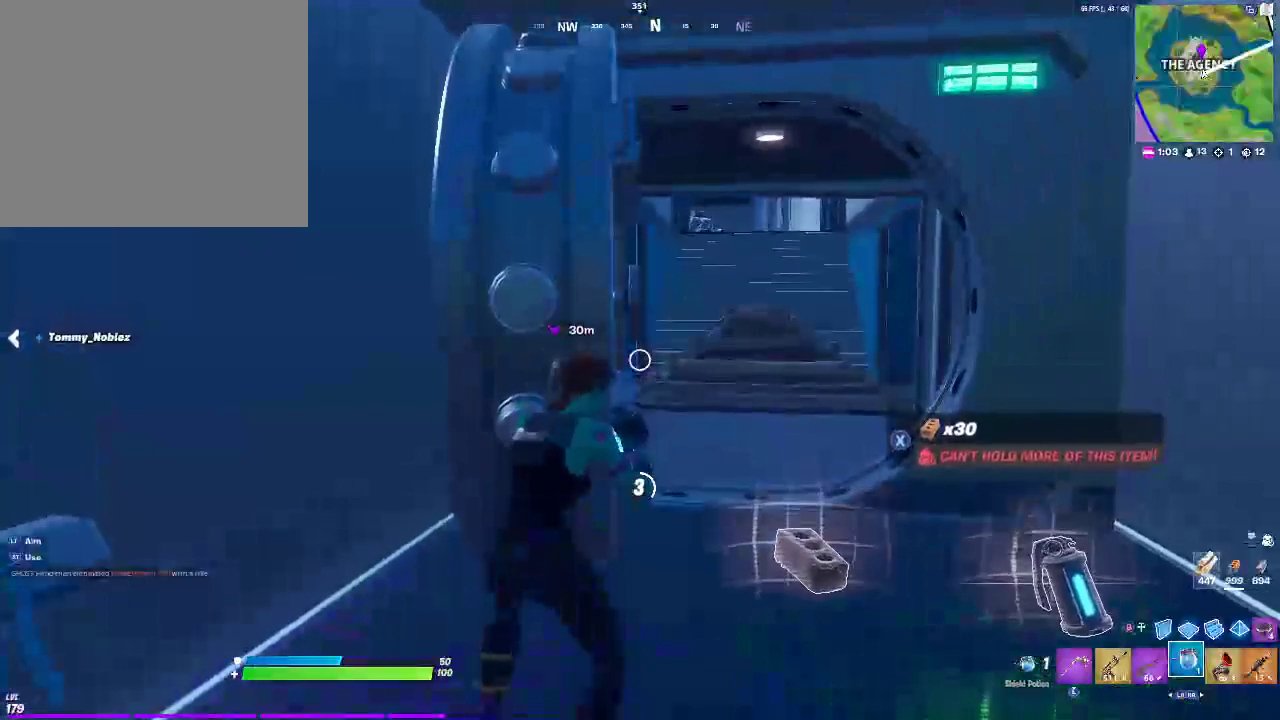
{"dt_ms": 500, "buttons": [], "left_stick": "center", "right_stick": "center", "events": [[283, "right_stick", "up"], [383, "right_stick", "center"]]}
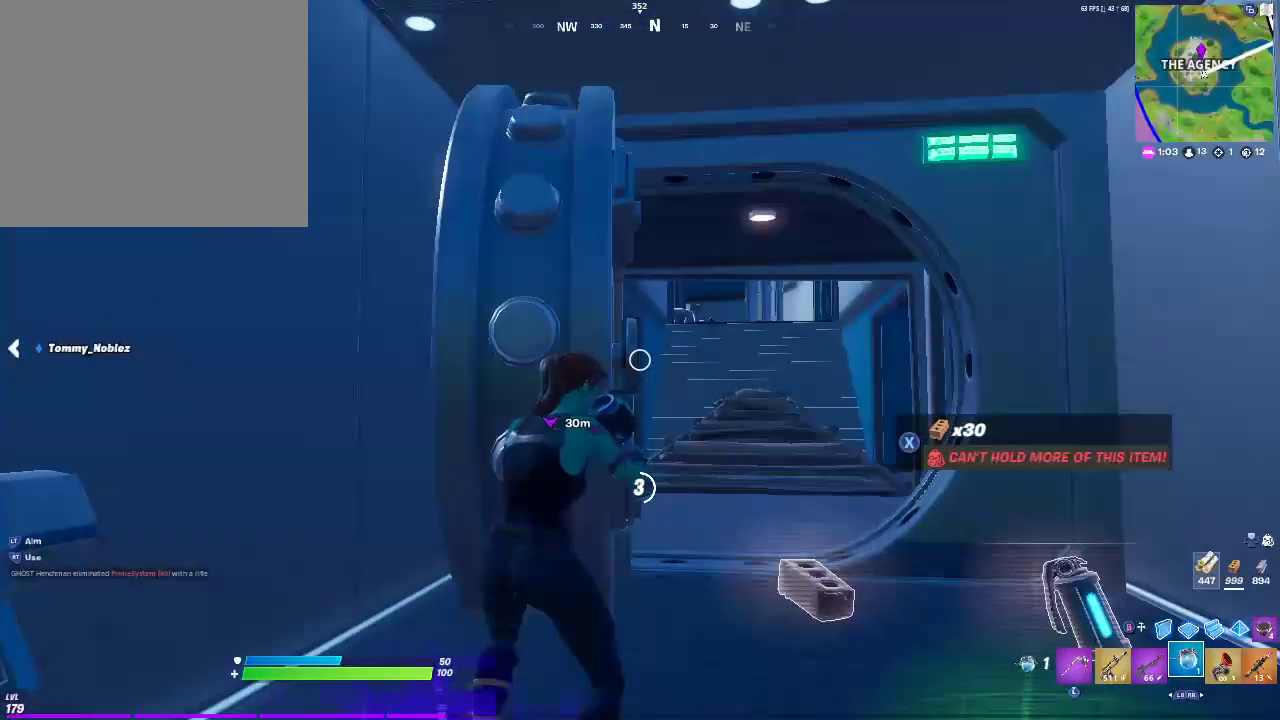
{"dt_ms": 500, "buttons": [], "left_stick": "center", "right_stick": "center", "events": []}
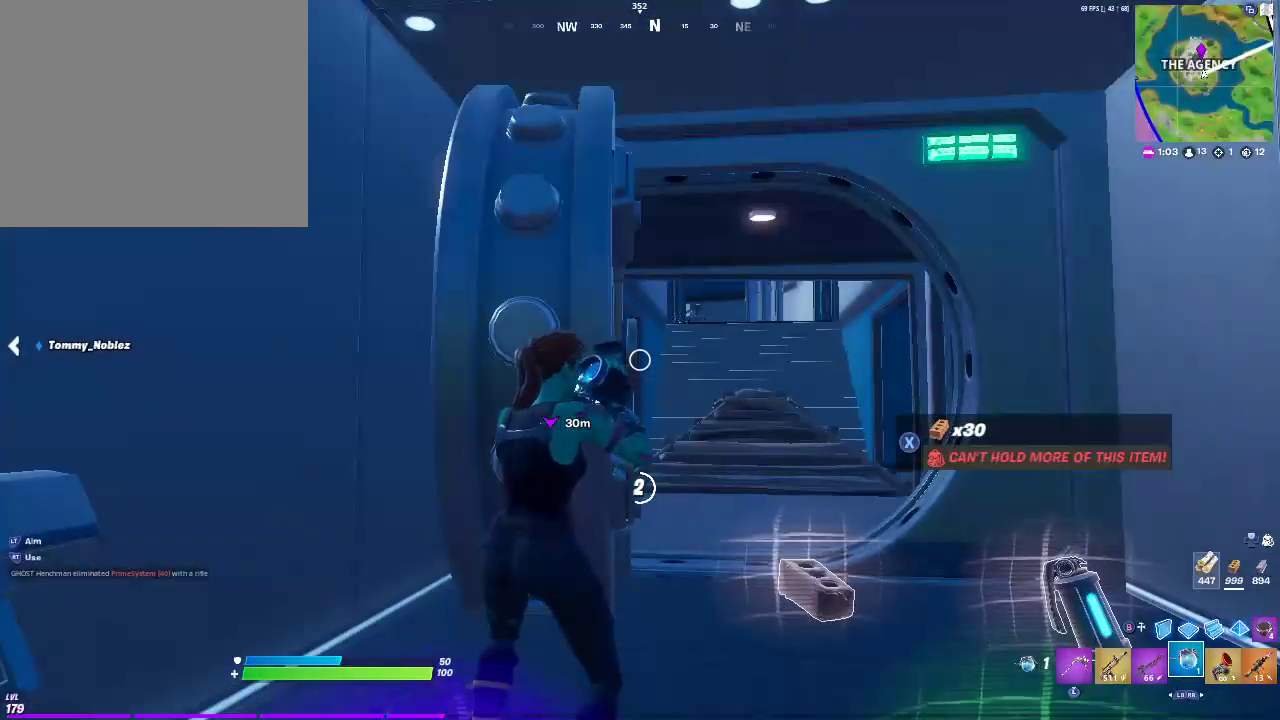
{"dt_ms": 500, "buttons": [], "left_stick": "center", "right_stick": "center", "events": []}
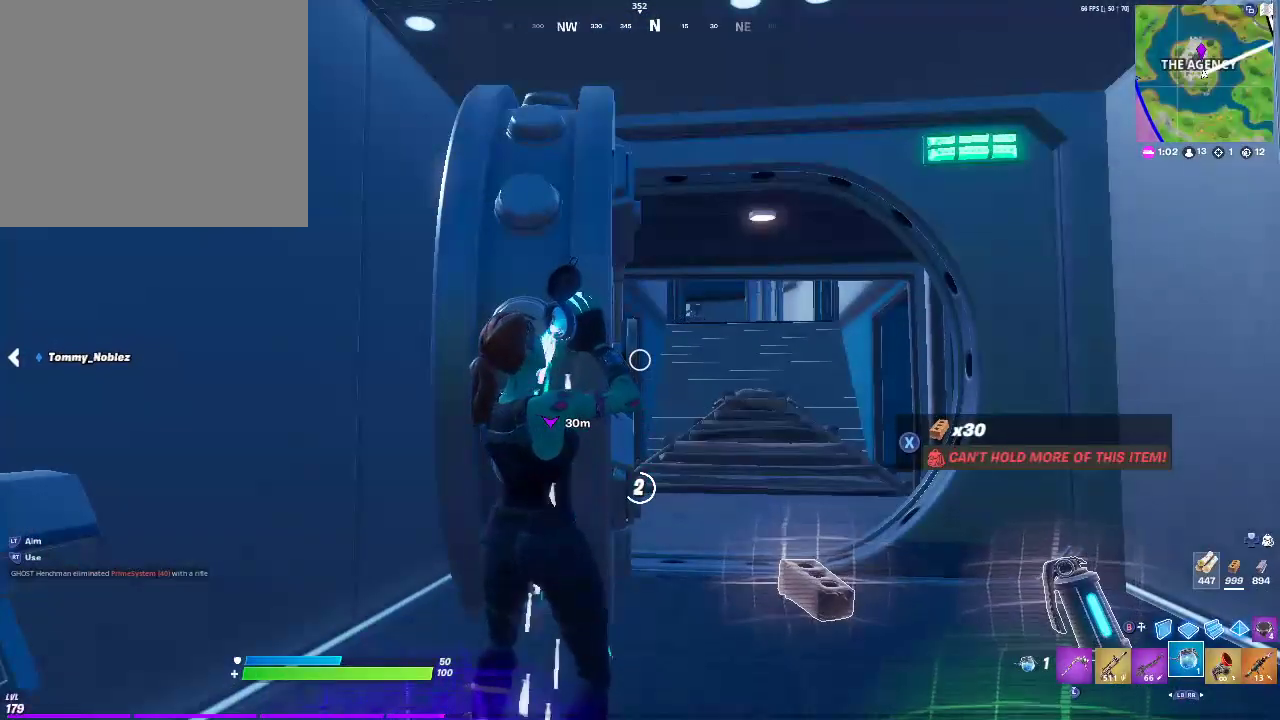
{"dt_ms": 500, "buttons": [], "left_stick": "center", "right_stick": "center", "events": []}
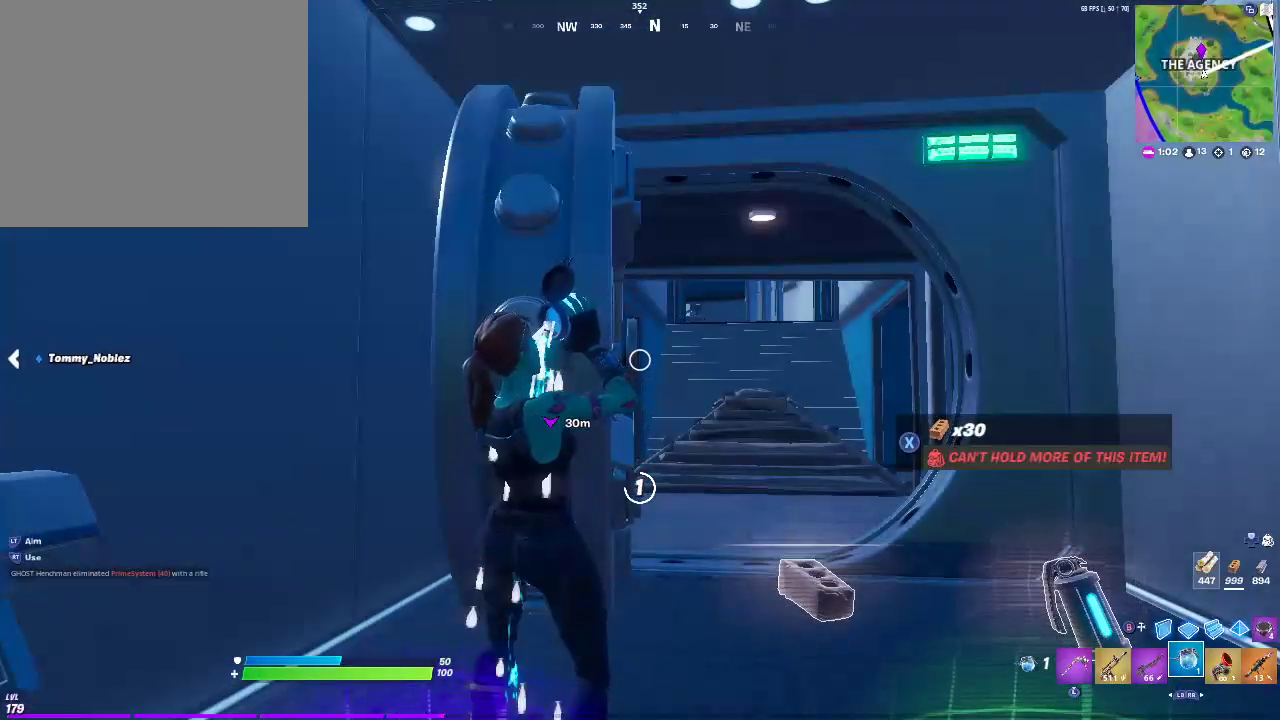
{"dt_ms": 500, "buttons": [], "left_stick": "center", "right_stick": "down-right", "events": [[350, "right_stick", "down-right"]]}
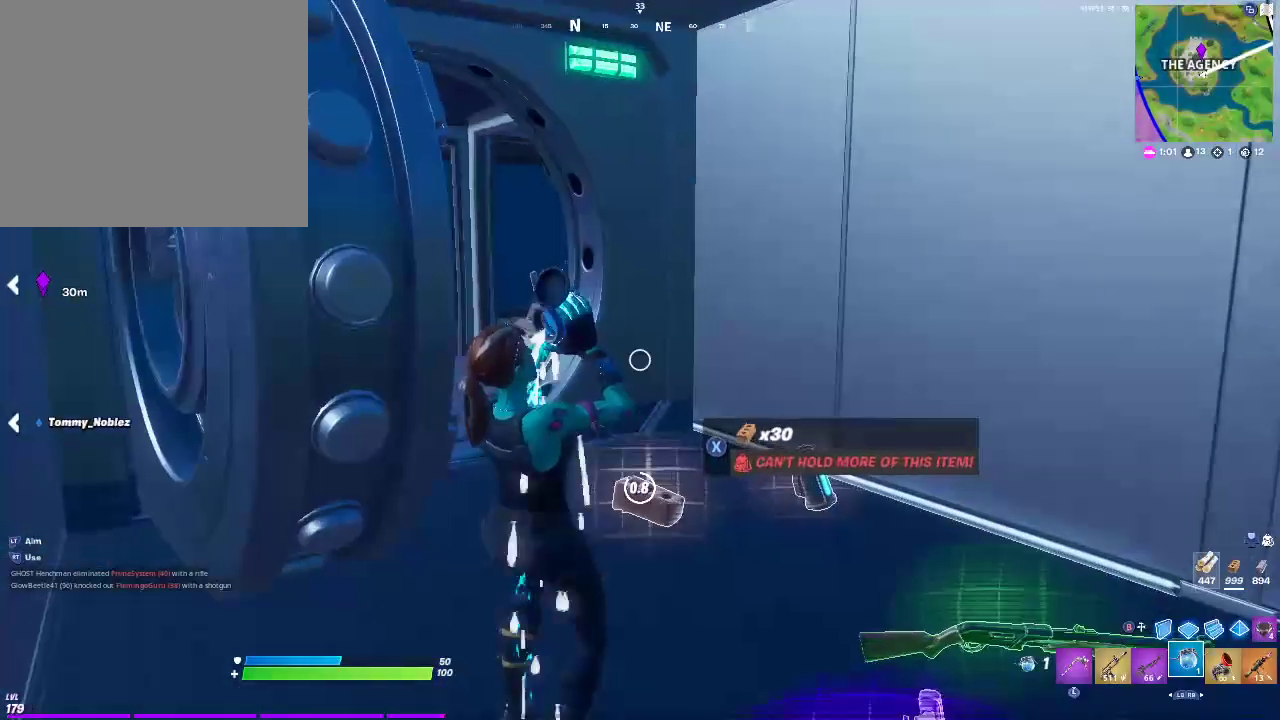
{"dt_ms": 500, "buttons": [], "left_stick": "center", "right_stick": "center", "events": [[33, "right_stick", "center"], [233, "right_stick", "right"], [467, "right_stick", "center"]]}
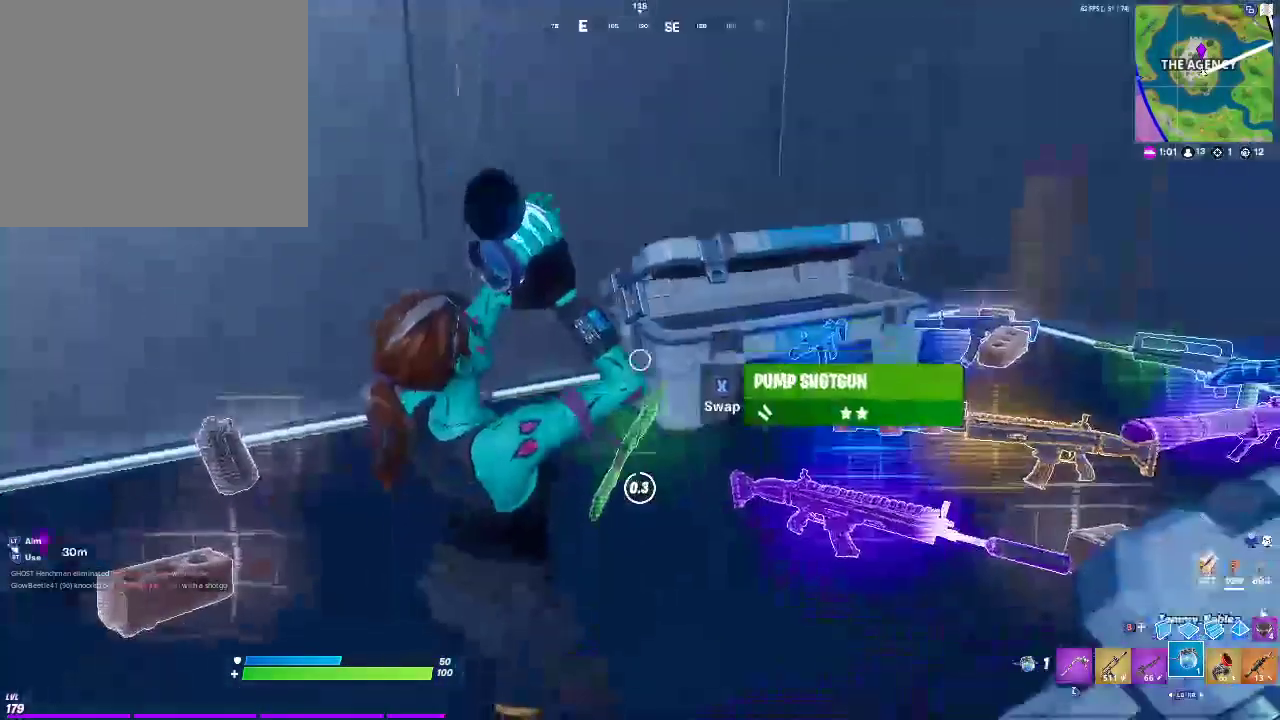
{"dt_ms": 500, "buttons": [], "left_stick": "up", "right_stick": "center", "events": [[350, "left_stick", "up"]]}
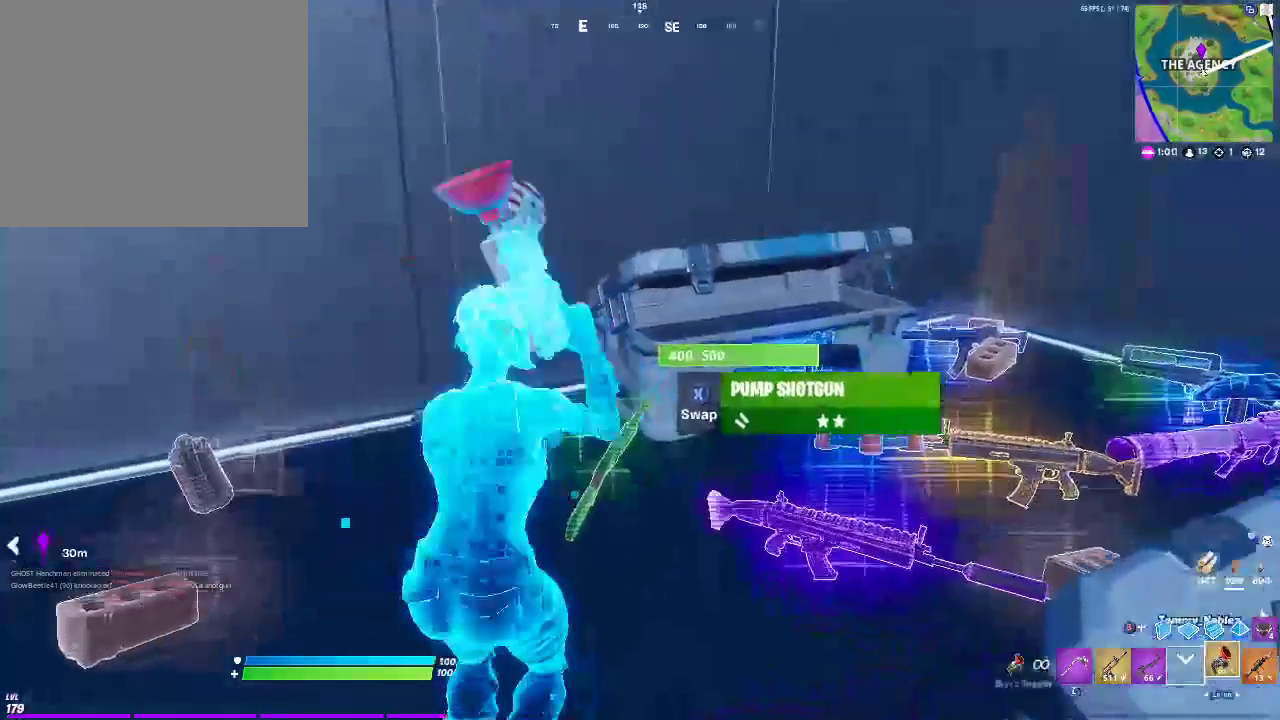
{"dt_ms": 500, "buttons": ["L1"], "left_stick": "up-left", "right_stick": "center", "events": [[50, "right_stick", "left"], [83, "left_stick", "up-left"], [100, "right_stick", "up-left"], [233, "L1", "down"], [317, "right_stick", "left"], [350, "L1", "up"], [433, "L1", "down"], [500, "right_stick", "center"]]}
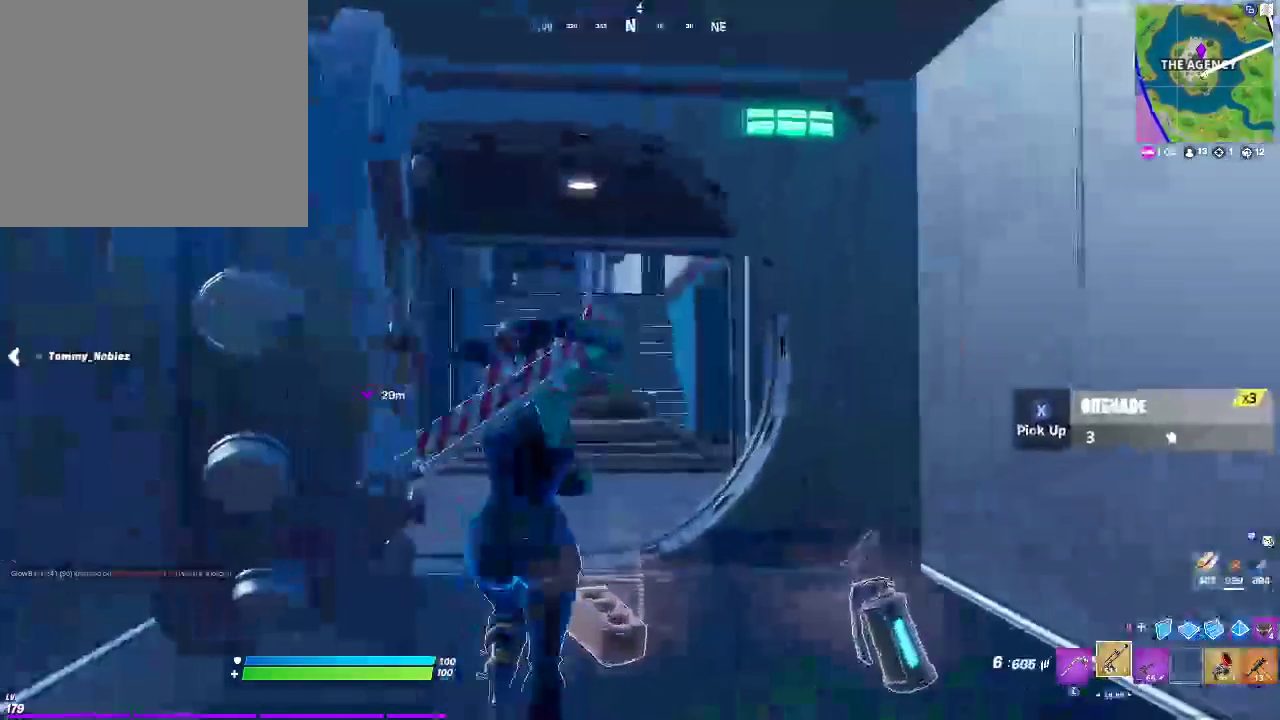
{"dt_ms": 500, "buttons": [], "left_stick": "up-left", "right_stick": "center", "events": [[83, "L1", "up"], [250, "left_stick", "up"], [483, "left_stick", "up-left"]]}
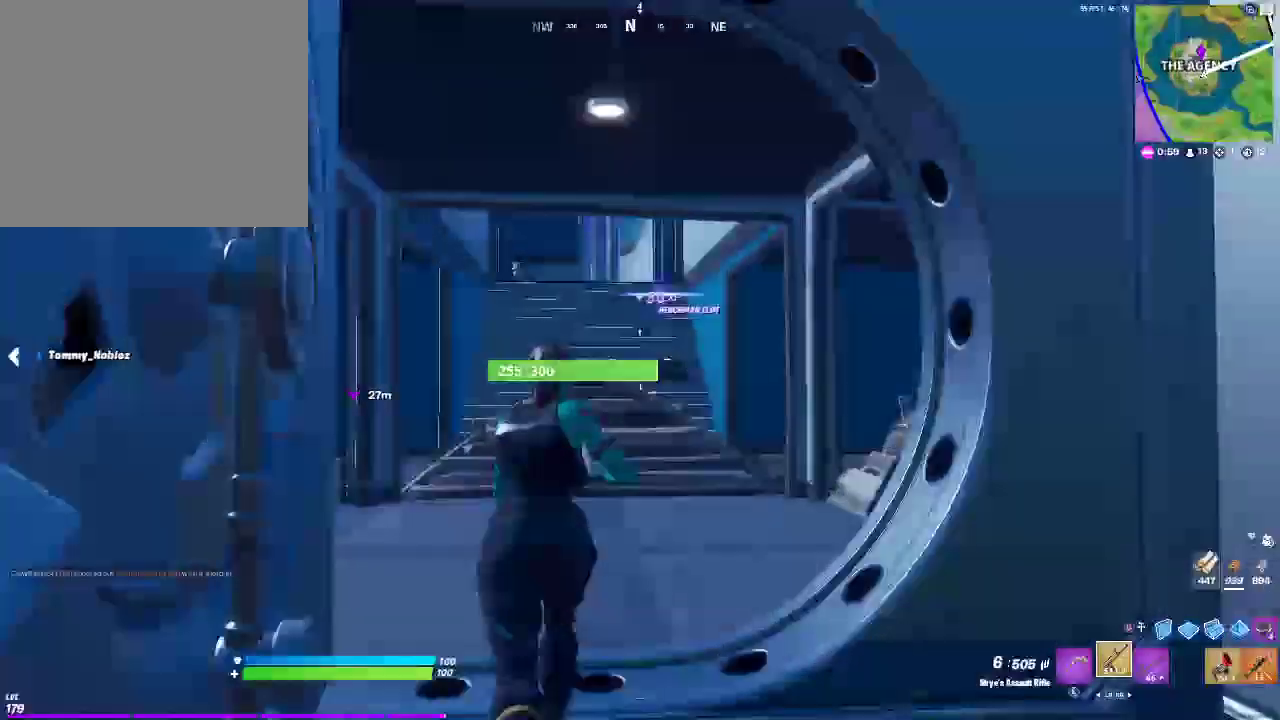
{"dt_ms": 500, "buttons": ["SQUARE"], "left_stick": "up-left", "right_stick": "center", "events": [[117, "right_stick", "right"], [167, "CROSS", "down"], [300, "CROSS", "up"], [367, "right_stick", "center"], [400, "SQUARE", "down"]]}
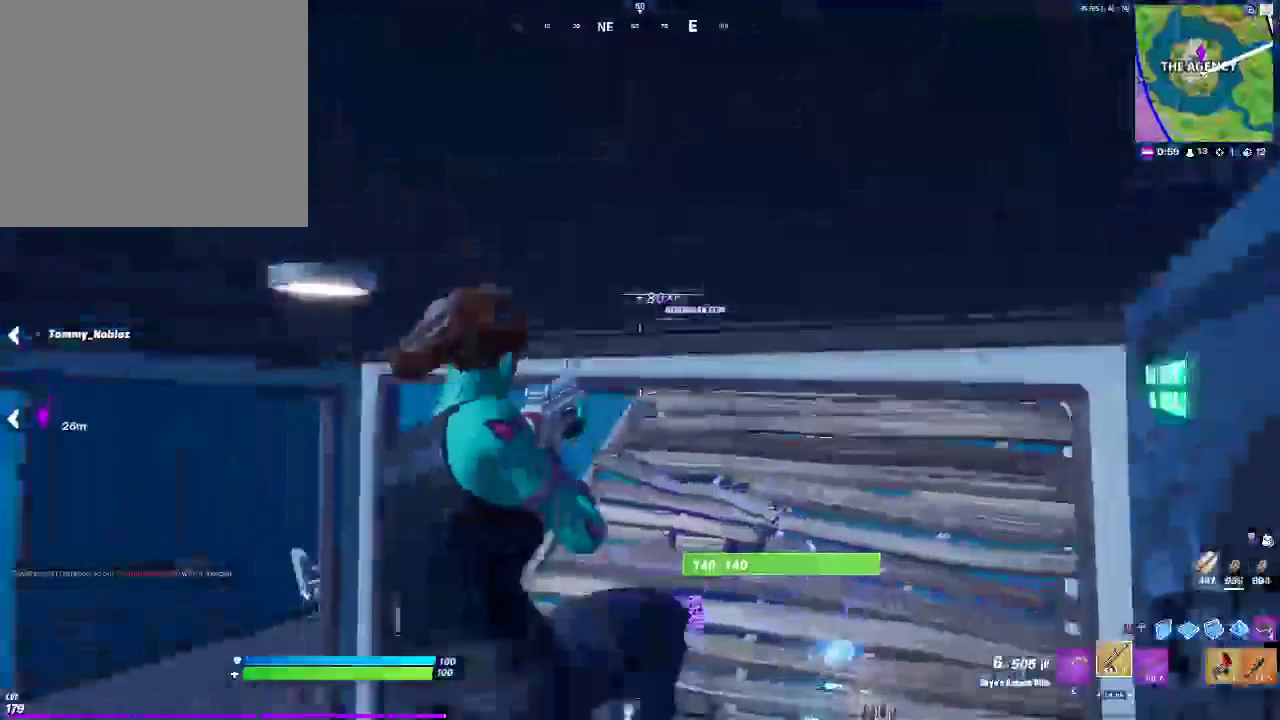
{"dt_ms": 500, "buttons": [], "left_stick": "up-left", "right_stick": "center", "events": [[33, "SQUARE", "up"], [100, "SQUARE", "down"], [250, "SQUARE", "up"]]}
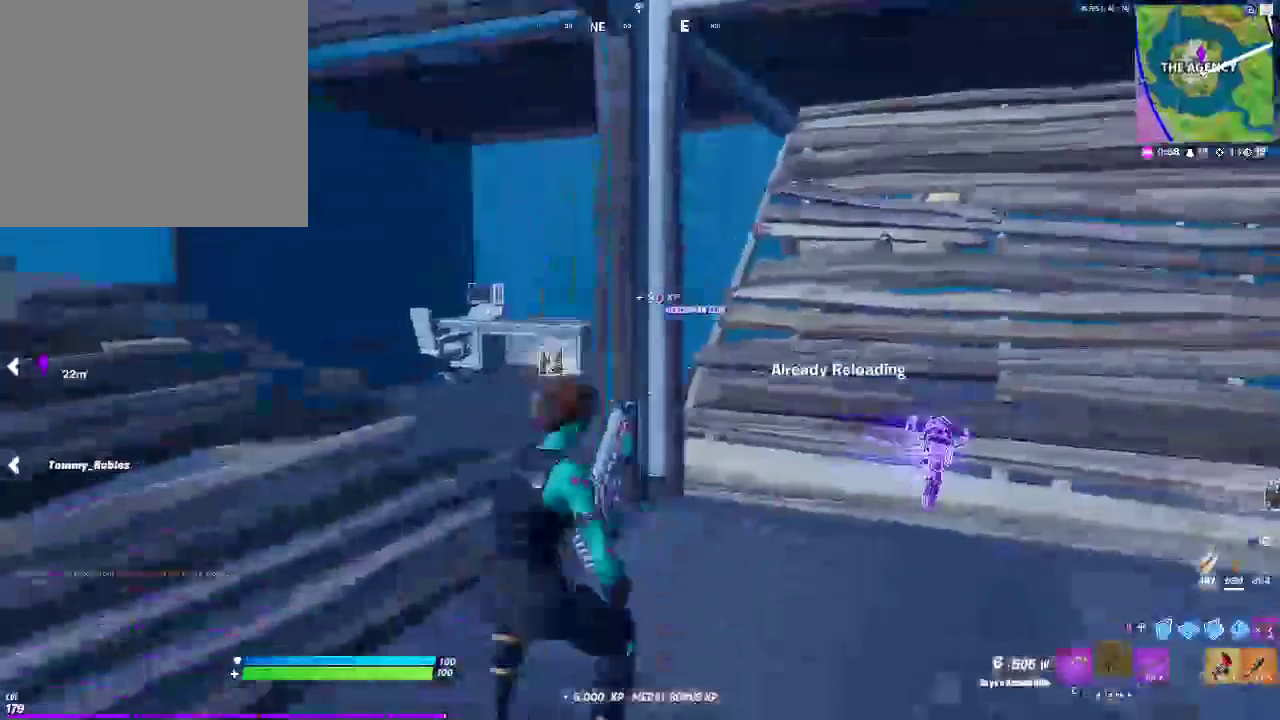
{"dt_ms": 500, "buttons": [], "left_stick": "up-right", "right_stick": "center", "events": [[50, "right_stick", "left"], [300, "right_stick", "center"], [483, "left_stick", "up-right"]]}
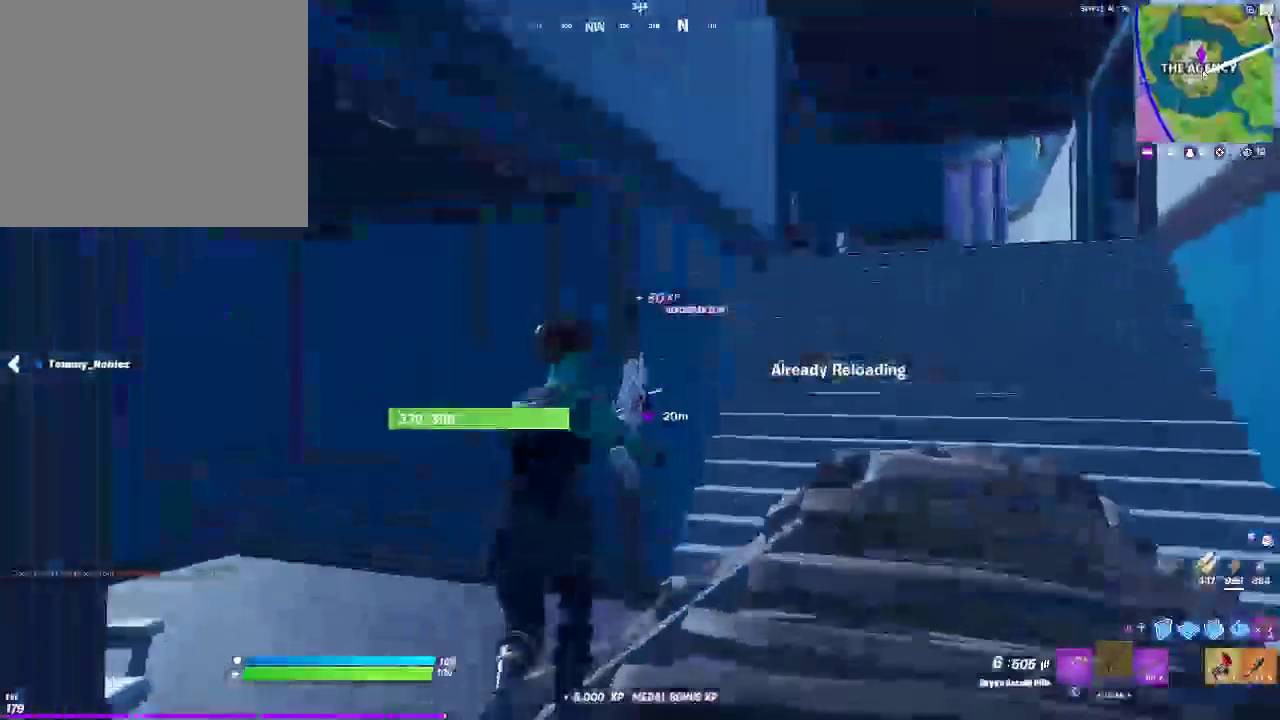
{"dt_ms": 500, "buttons": [], "left_stick": "up-right", "right_stick": "down-right", "events": [[117, "right_stick", "down-right"], [250, "right_stick", "center"], [500, "right_stick", "down-right"]]}
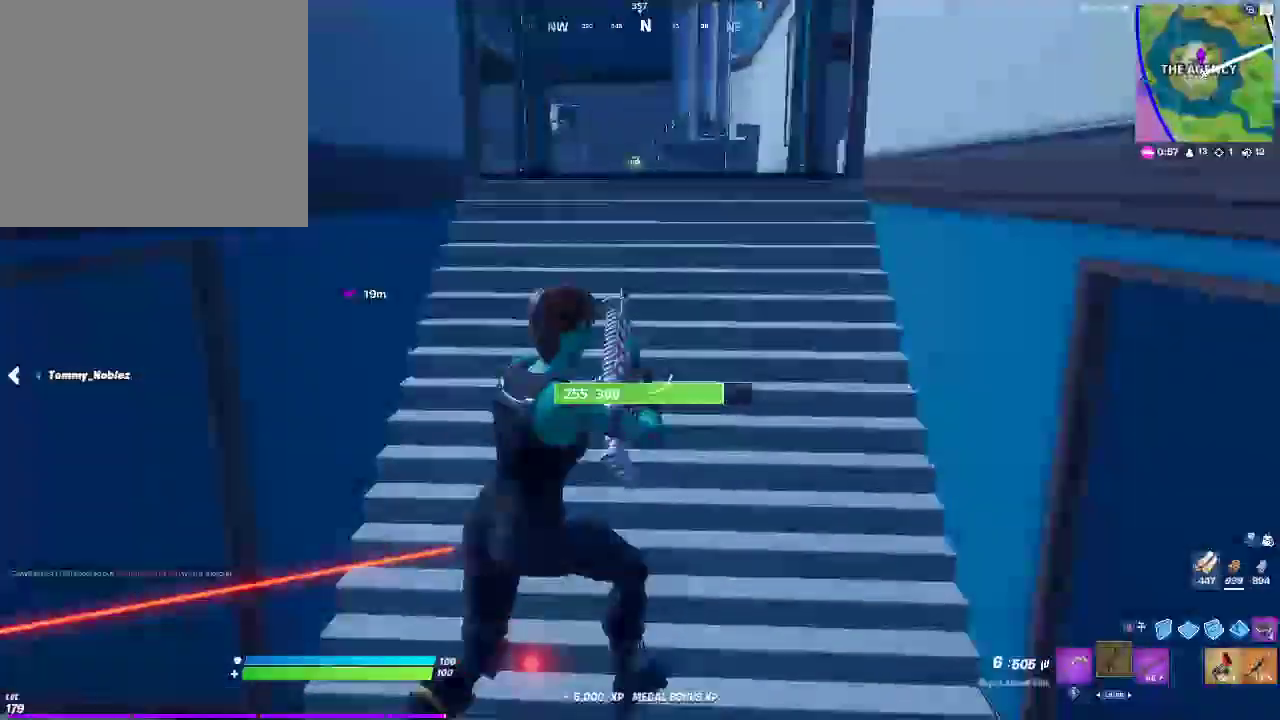
{"dt_ms": 500, "buttons": ["CIRCLE"], "left_stick": "left", "right_stick": "right", "events": [[67, "CROSS", "down"], [183, "left_stick", "up-left"], [250, "CROSS", "up"], [350, "right_stick", "right"], [433, "left_stick", "left"], [467, "CIRCLE", "down"]]}
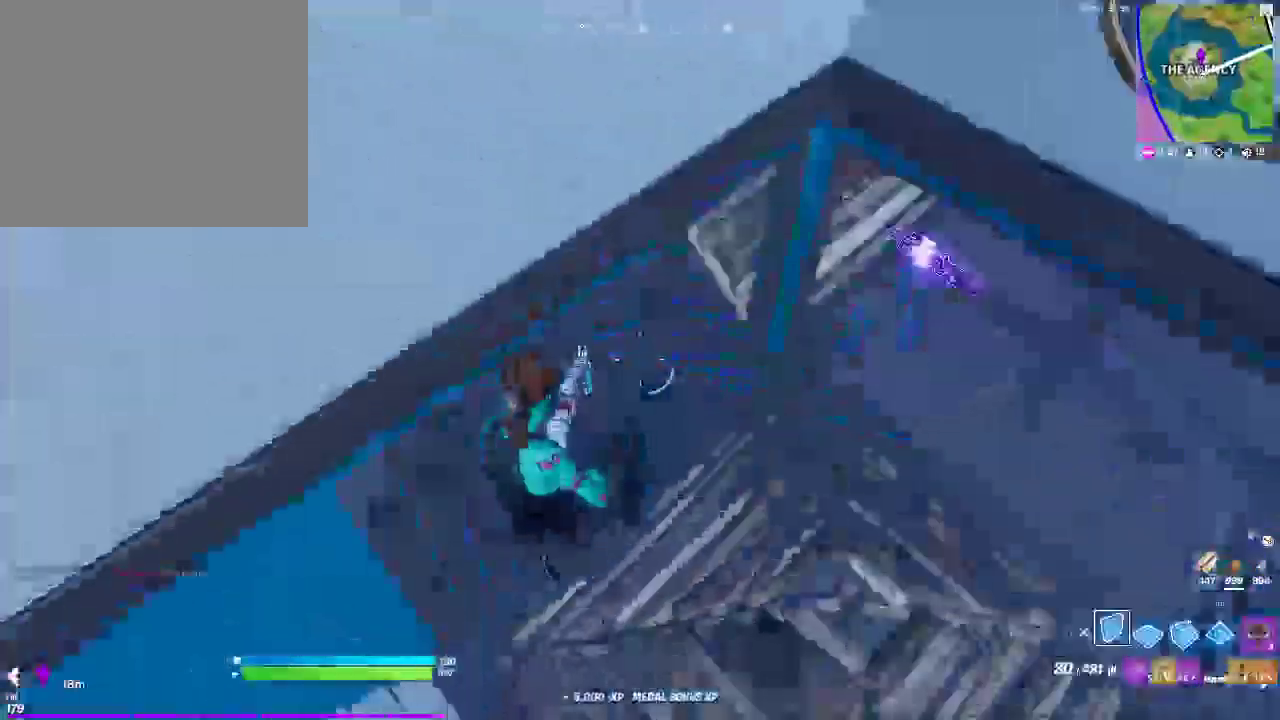
{"dt_ms": 500, "buttons": [], "left_stick": "up-right", "right_stick": "right", "events": [[17, "left_stick", "down-left"], [83, "CIRCLE", "up"], [100, "L1", "down"], [133, "left_stick", "down-right"], [183, "CIRCLE", "down"], [233, "L1", "up"], [300, "left_stick", "right"], [317, "CIRCLE", "up"], [417, "left_stick", "up-right"]]}
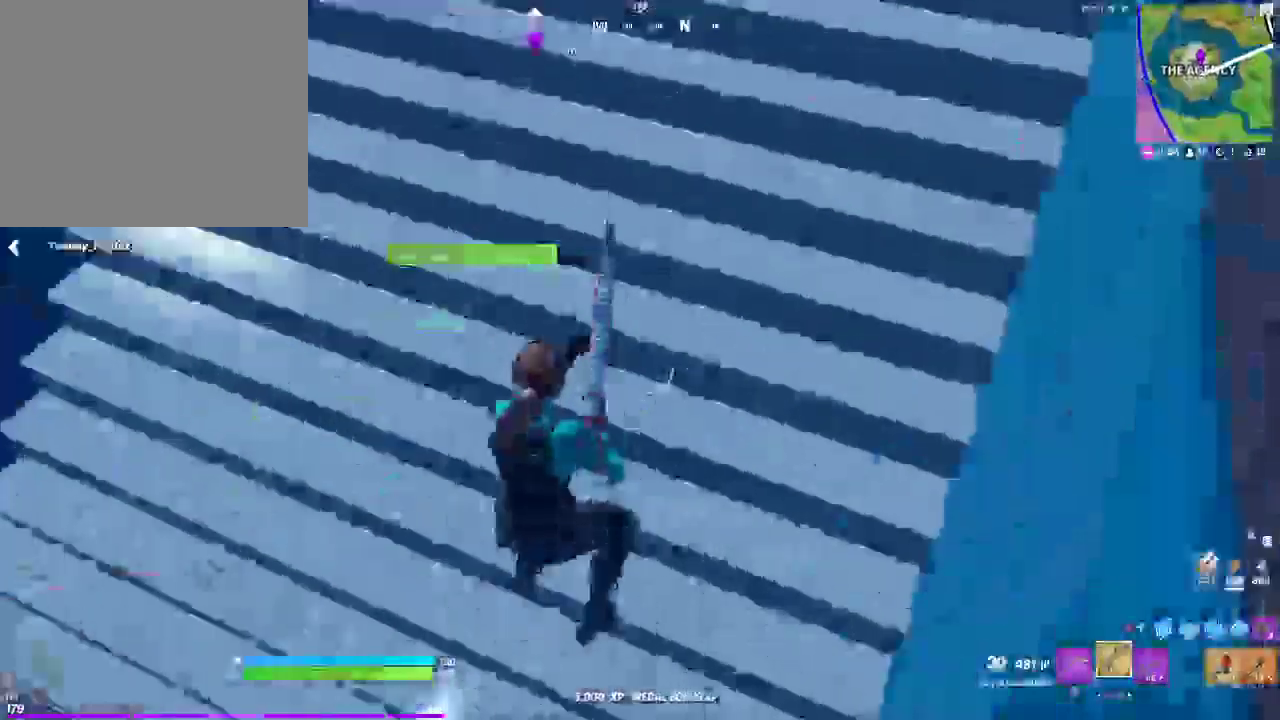
{"dt_ms": 500, "buttons": ["SQUARE"], "left_stick": "up-right", "right_stick": "right", "events": [[83, "right_stick", "up-right"], [183, "CROSS", "down"], [350, "CROSS", "up"], [350, "right_stick", "right"], [467, "SQUARE", "down"]]}
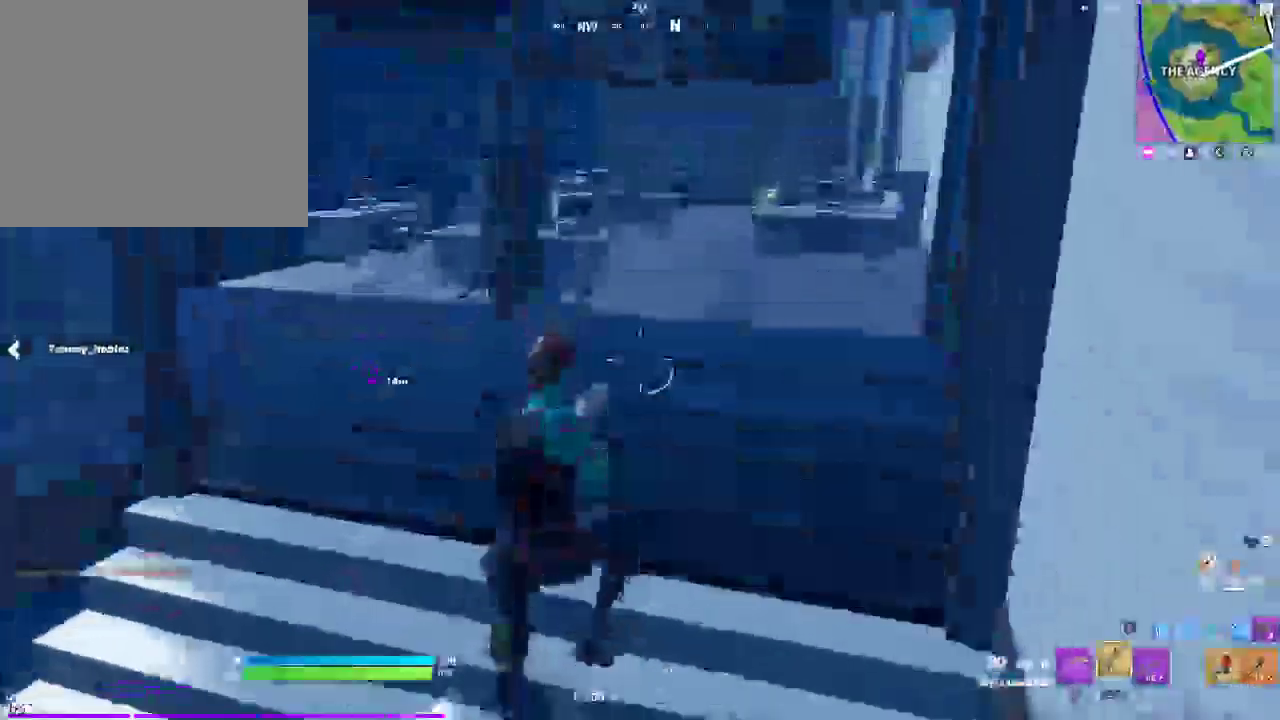
{"dt_ms": 500, "buttons": [], "left_stick": "up", "right_stick": "center", "events": [[50, "right_stick", "center"], [67, "SQUARE", "up"], [83, "left_stick", "up"], [100, "right_stick", "left"], [217, "right_stick", "center"], [367, "right_stick", "left"], [483, "right_stick", "center"]]}
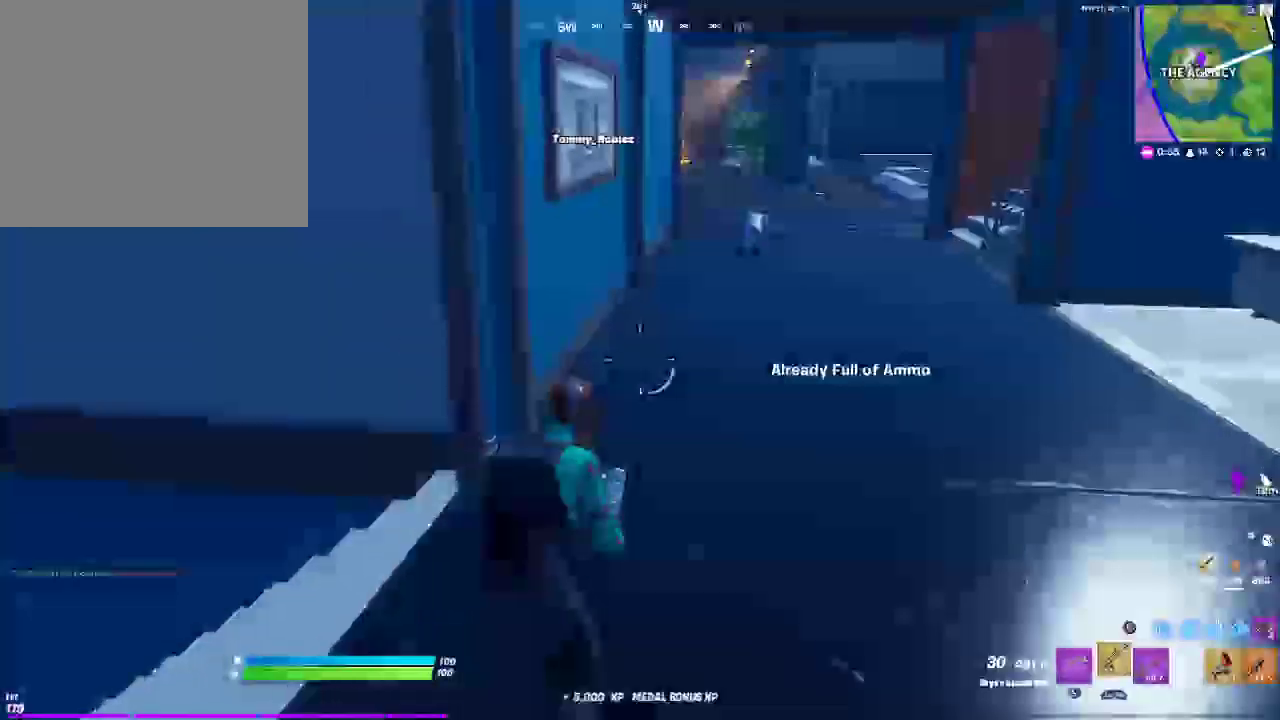
{"dt_ms": 500, "buttons": [], "left_stick": "up", "right_stick": "center", "events": [[67, "R1", "down"], [167, "R1", "up"], [267, "R1", "down"], [400, "R1", "up"]]}
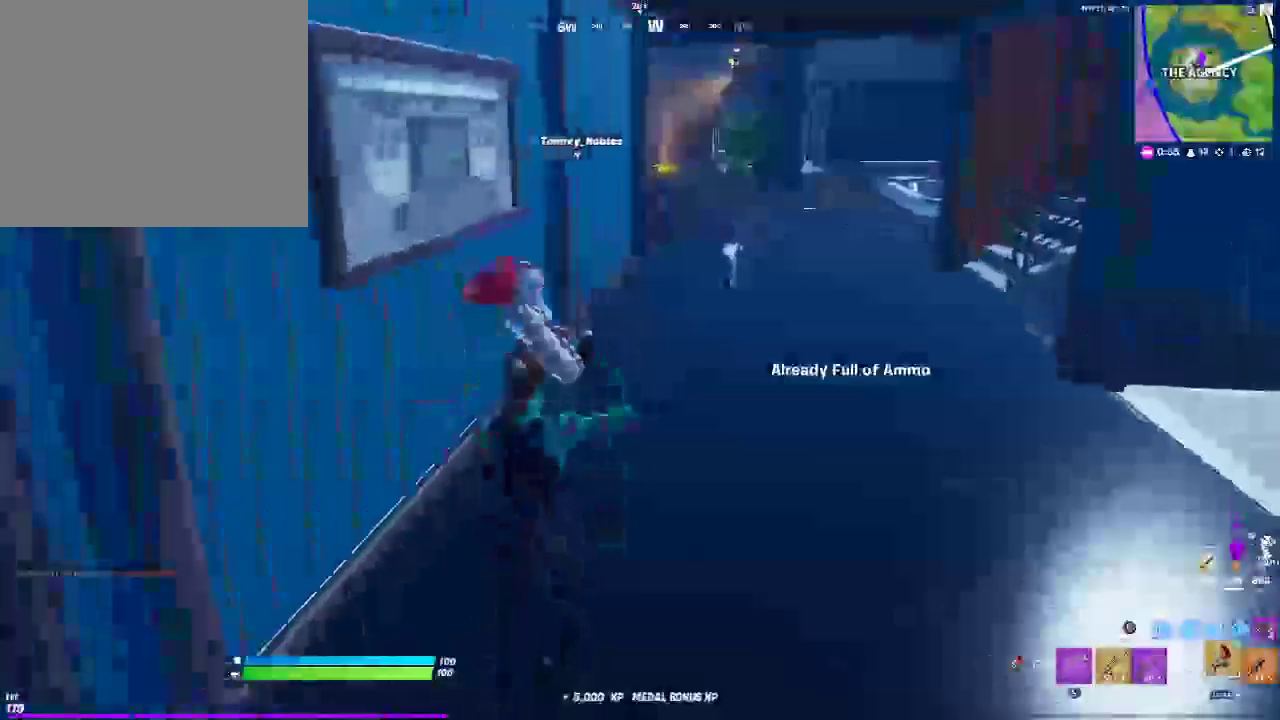
{"dt_ms": 1000, "buttons": [], "left_stick": "up", "right_stick": "center"}
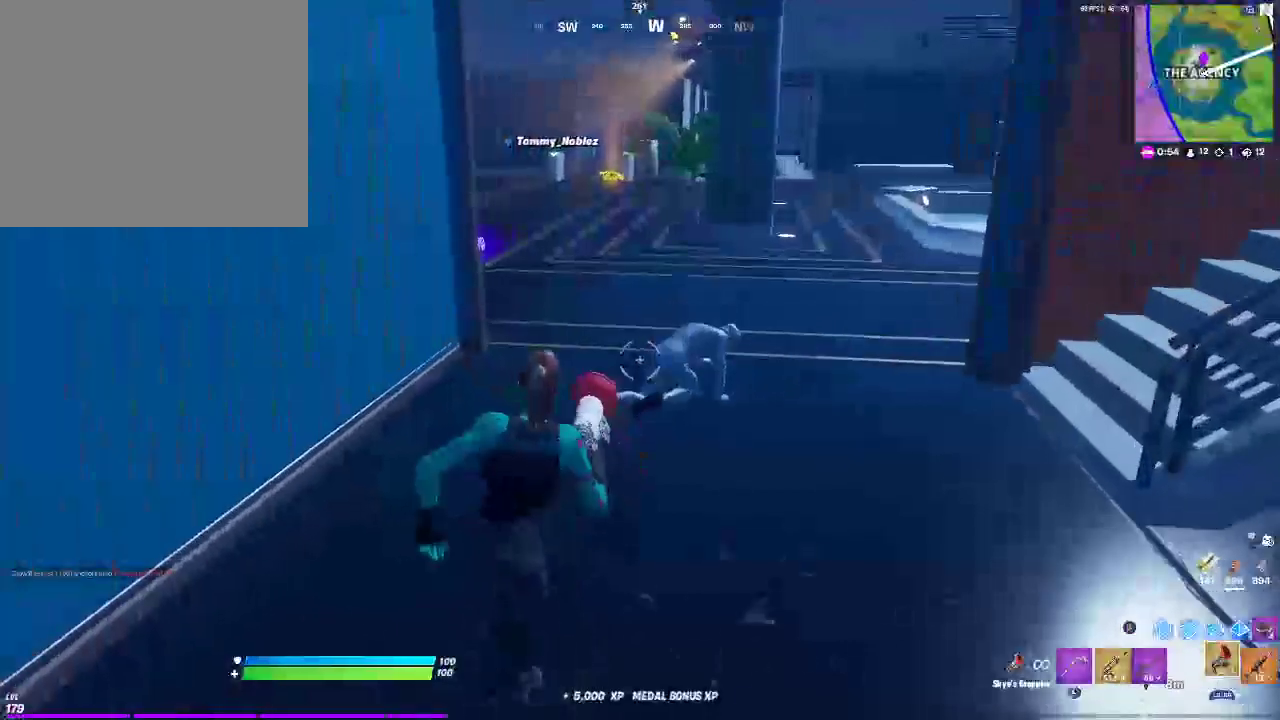
{"dt_ms": 500, "buttons": [], "left_stick": "up", "right_stick": "left", "events": [[250, "CROSS", "down"], [417, "CROSS", "up"], [433, "right_stick", "left"]]}
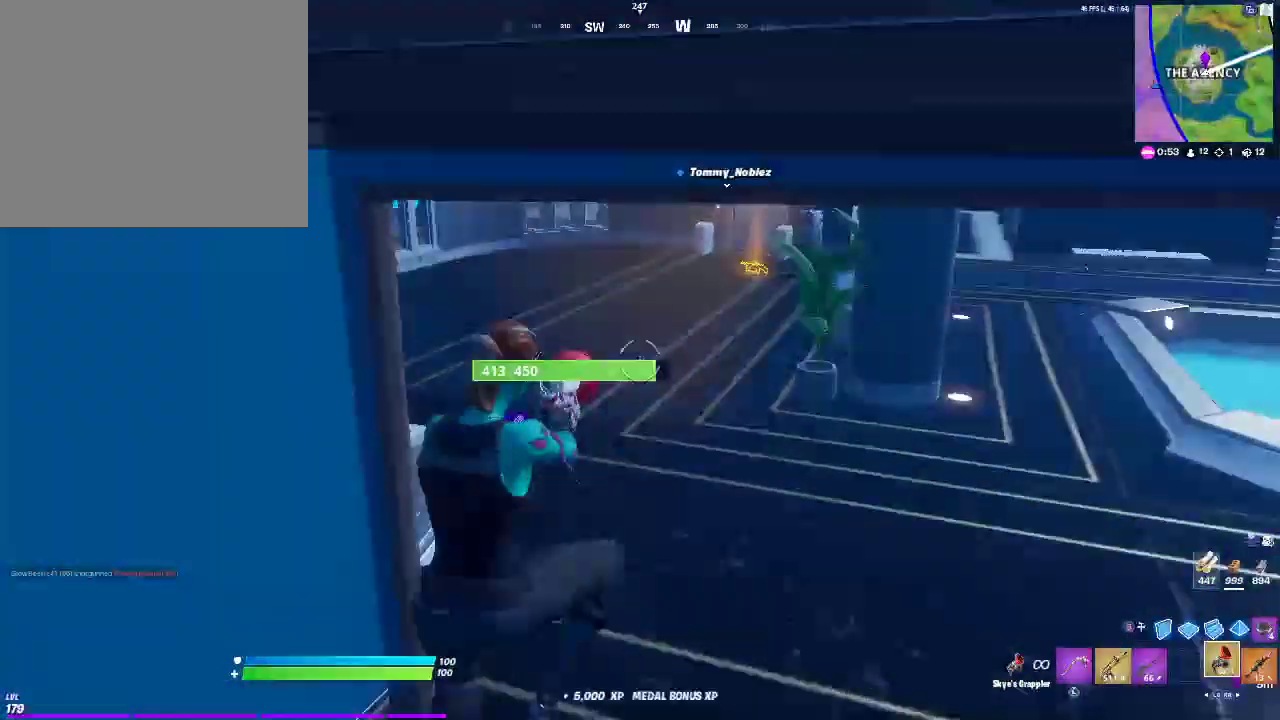
{"dt_ms": 500, "buttons": [], "left_stick": "up", "right_stick": "center", "events": [[250, "right_stick", "center"]]}
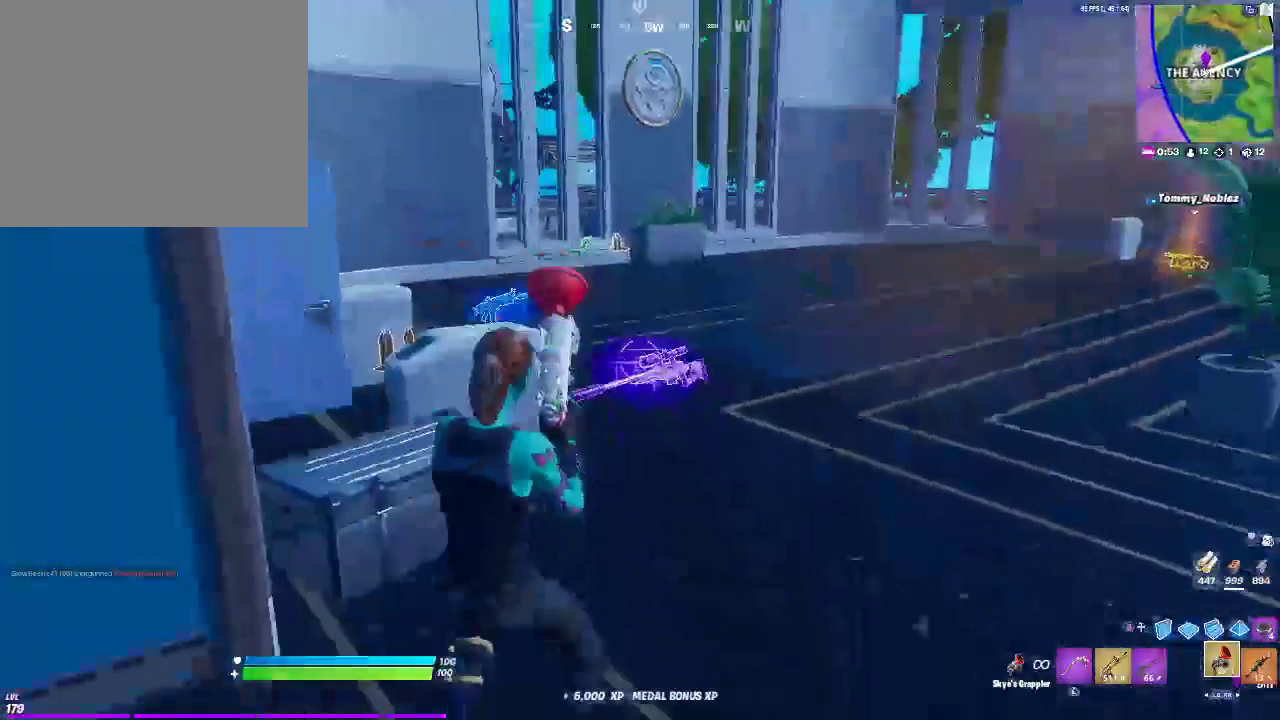
{"dt_ms": 500, "buttons": [], "left_stick": "down-left", "right_stick": "center", "events": [[383, "left_stick", "down-left"]]}
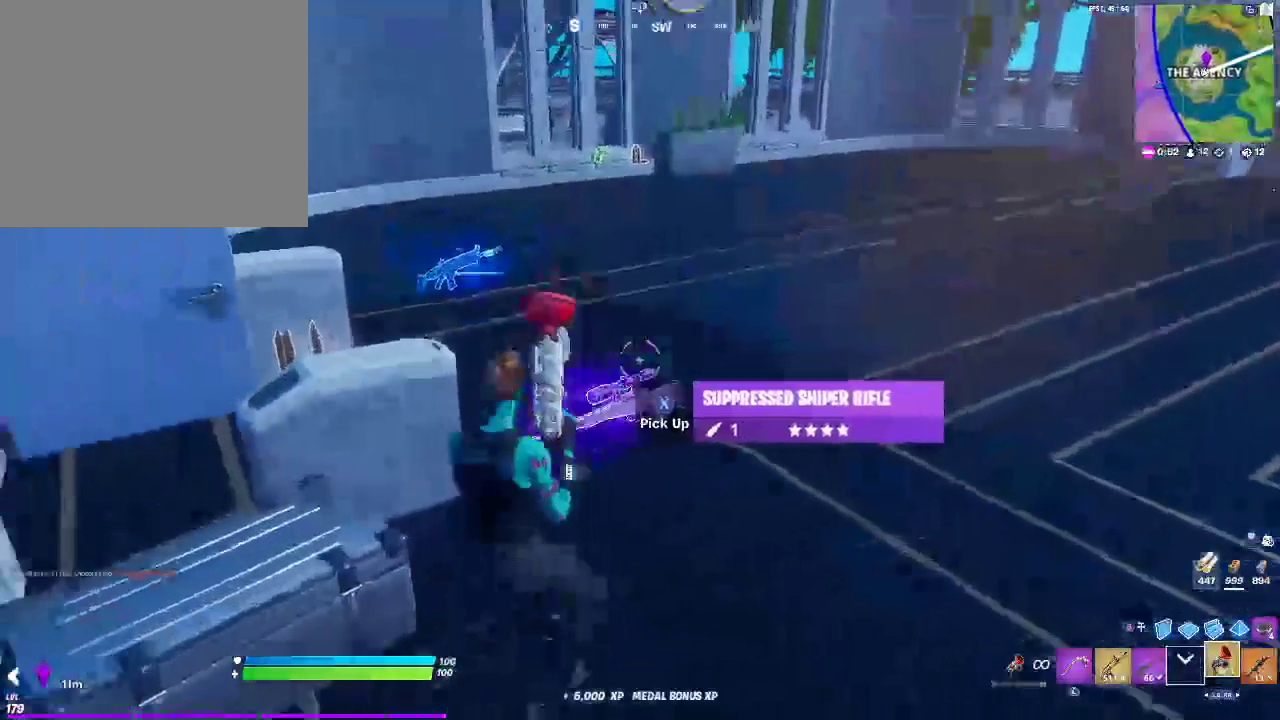
{"dt_ms": 500, "buttons": [], "left_stick": "up-right", "right_stick": "left", "events": [[83, "left_stick", "center"], [167, "left_stick", "up"], [183, "SQUARE", "down"], [317, "SQUARE", "up"], [350, "left_stick", "up-right"], [383, "right_stick", "left"]]}